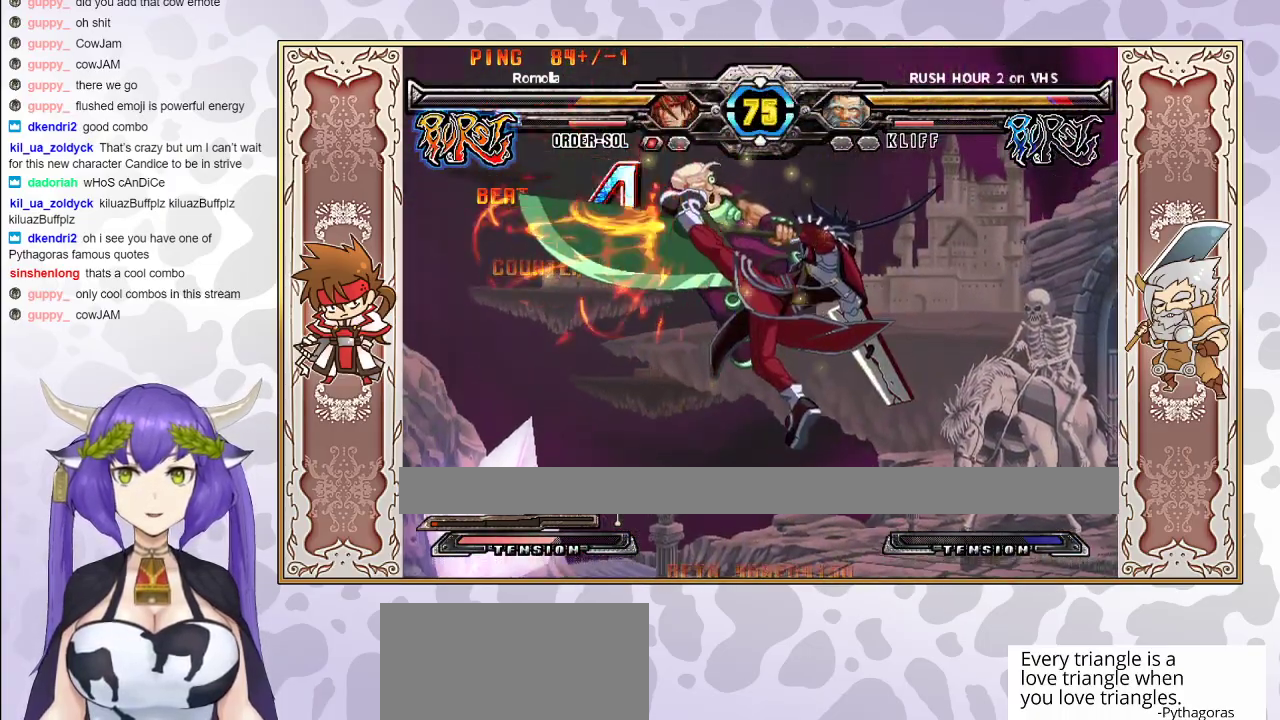
Gameplay with a controller (arcade stick); each line is a JSON object with the inputs held at the frame after it. "events" lists button and stick changes between this image and that frame as [ms after this image, input, new state], when the widget could be followed in between. Not read: L3 R3 left_stick other_buttons.
{"buttons": [], "events": [[33, "R1", "up"], [217, "CIRCLE", "down"], [333, "CIRCLE", "up"]]}
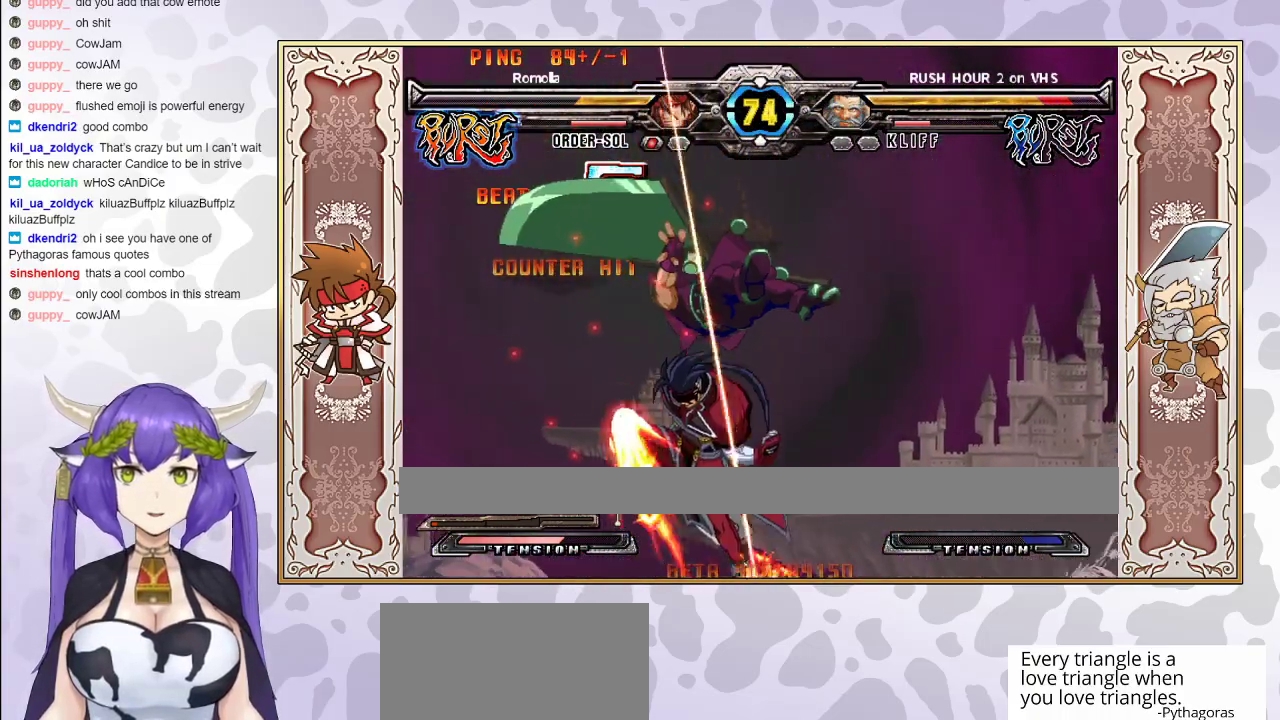
{"buttons": ["R2"], "events": [[100, "R2", "down"]]}
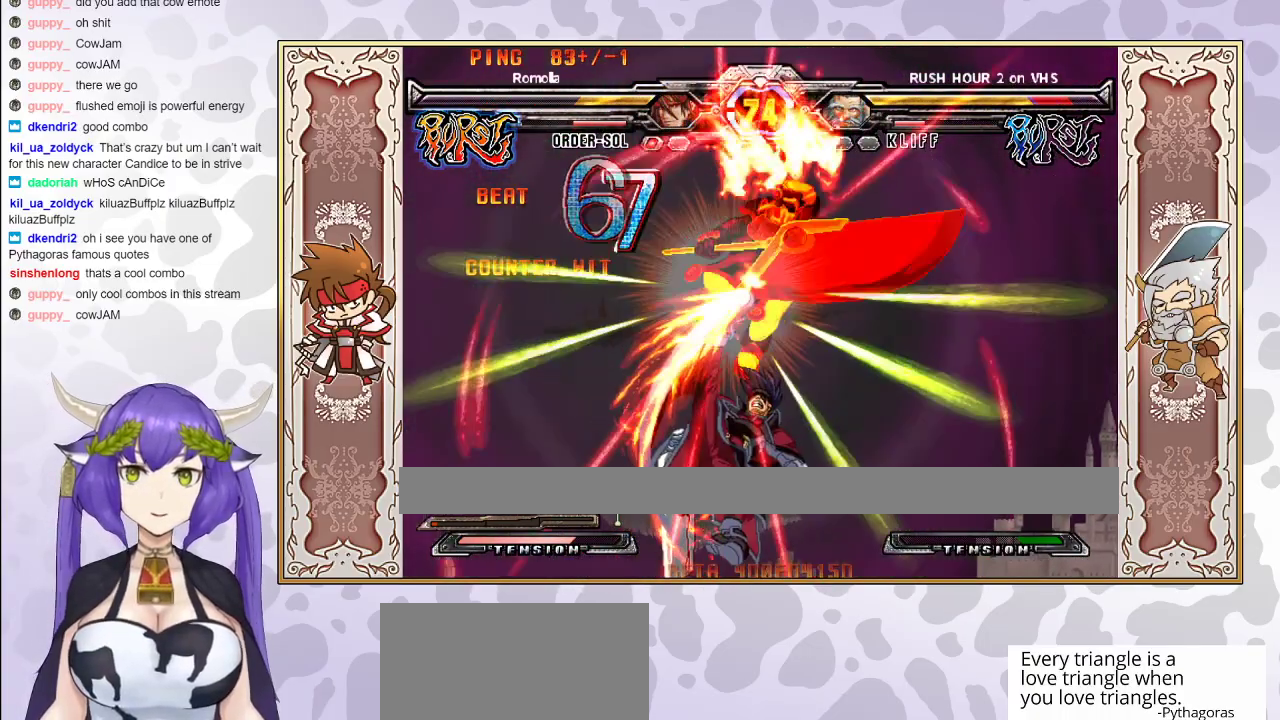
{"buttons": [], "events": [[467, "R2", "up"]]}
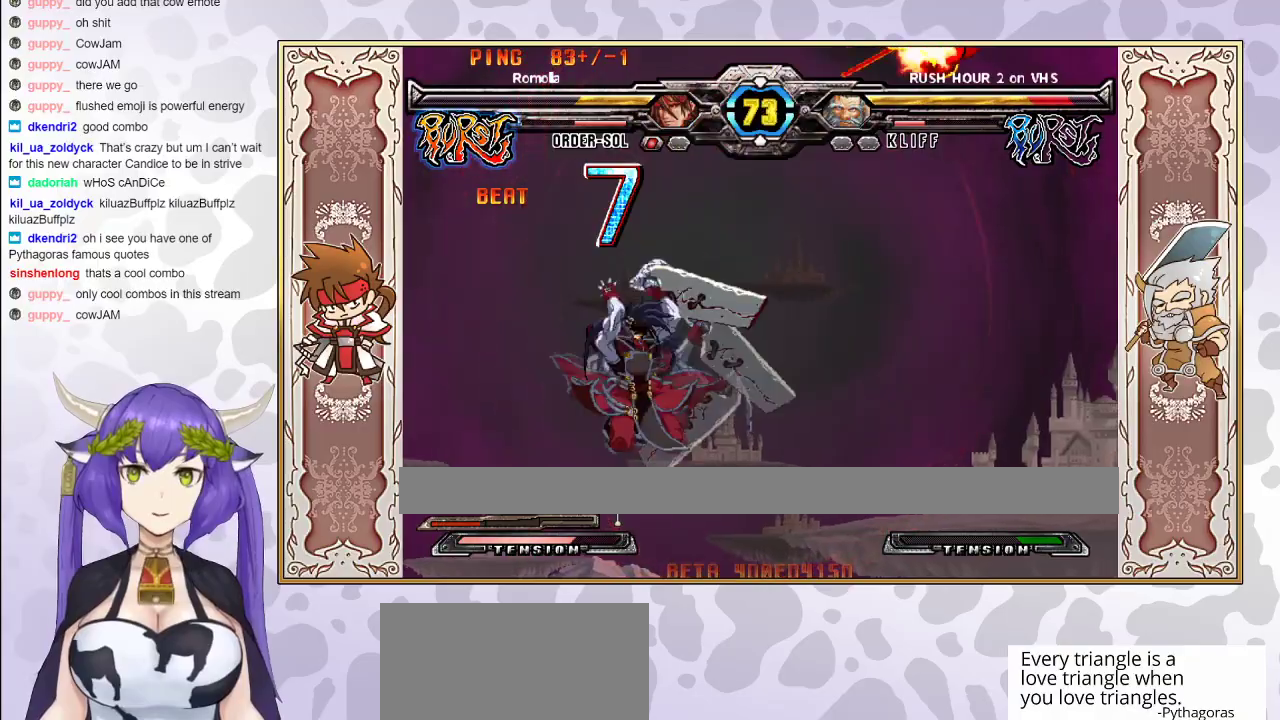
{"buttons": [], "events": [[83, "CROSS", "down"], [83, "R1", "down"], [83, "TRIANGLE", "down"], [150, "CROSS", "up"], [167, "R1", "up"], [167, "TRIANGLE", "up"]]}
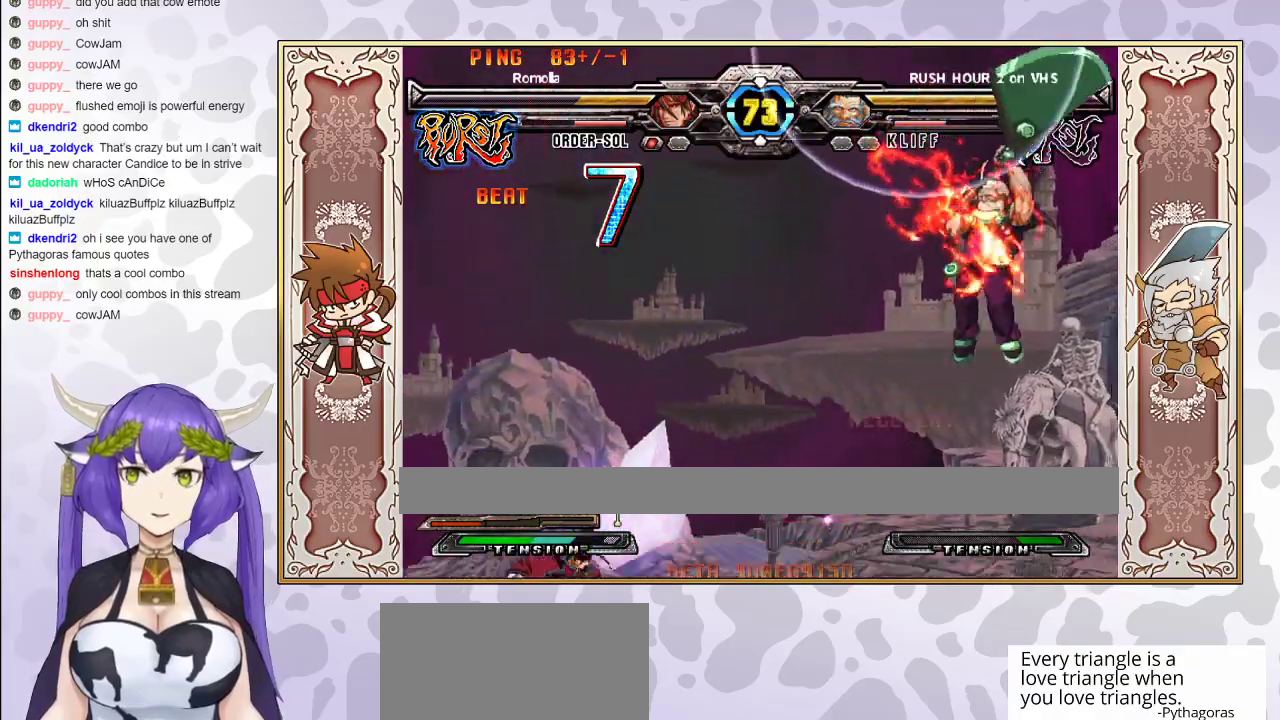
{"buttons": ["R2"], "events": [[167, "R2", "down"]]}
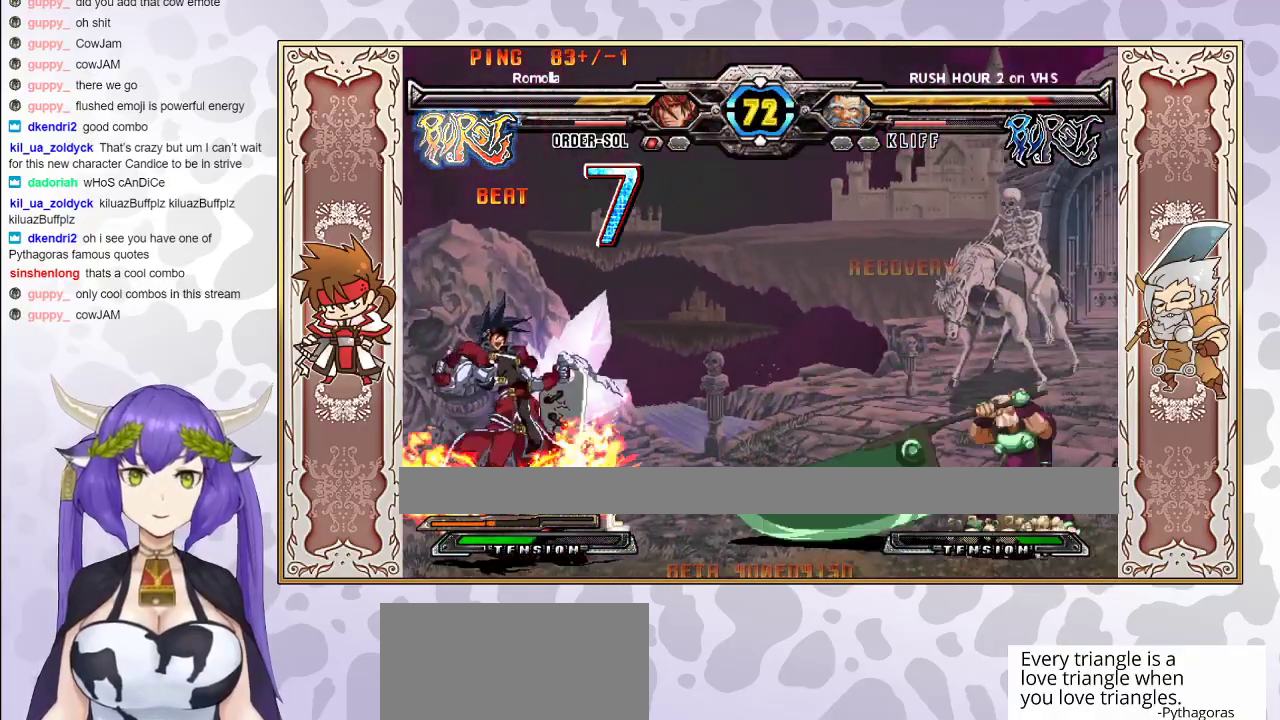
{"buttons": [], "events": [[250, "R2", "up"]]}
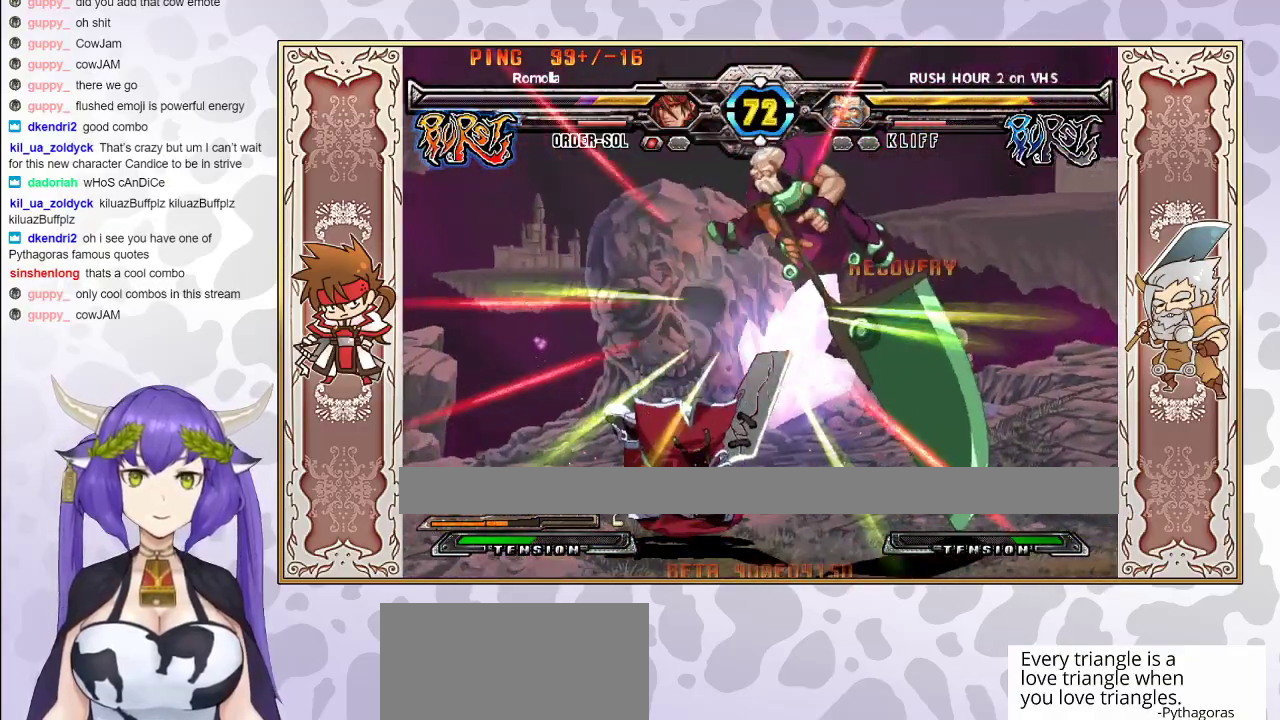
{"buttons": ["TRIANGLE"], "events": [[250, "TRIANGLE", "down"], [317, "TRIANGLE", "up"], [383, "TRIANGLE", "down"], [467, "TRIANGLE", "up"], [500, "TRIANGLE", "down"]]}
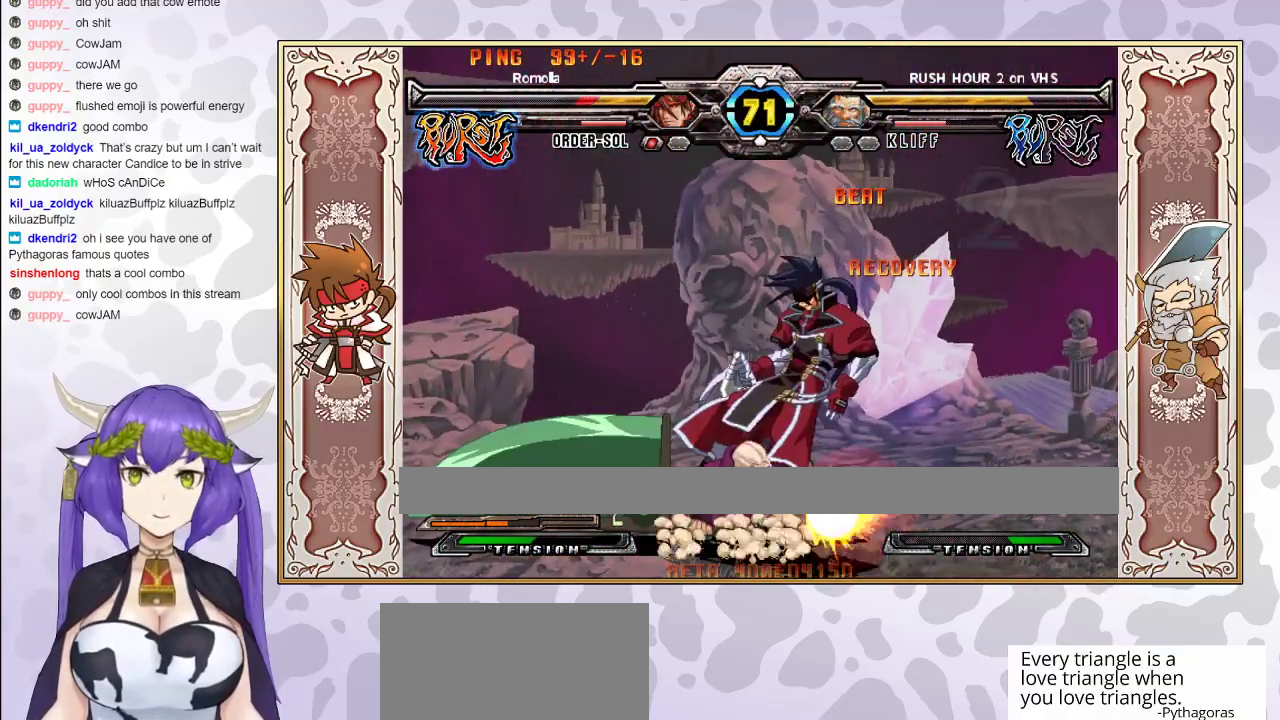
{"buttons": [], "events": [[83, "TRIANGLE", "up"], [150, "TRIANGLE", "down"], [233, "TRIANGLE", "up"], [333, "TRIANGLE", "down"], [367, "TRIANGLE", "up"], [433, "CROSS", "down"], [450, "TRIANGLE", "down"], [483, "CROSS", "up"], [500, "TRIANGLE", "up"]]}
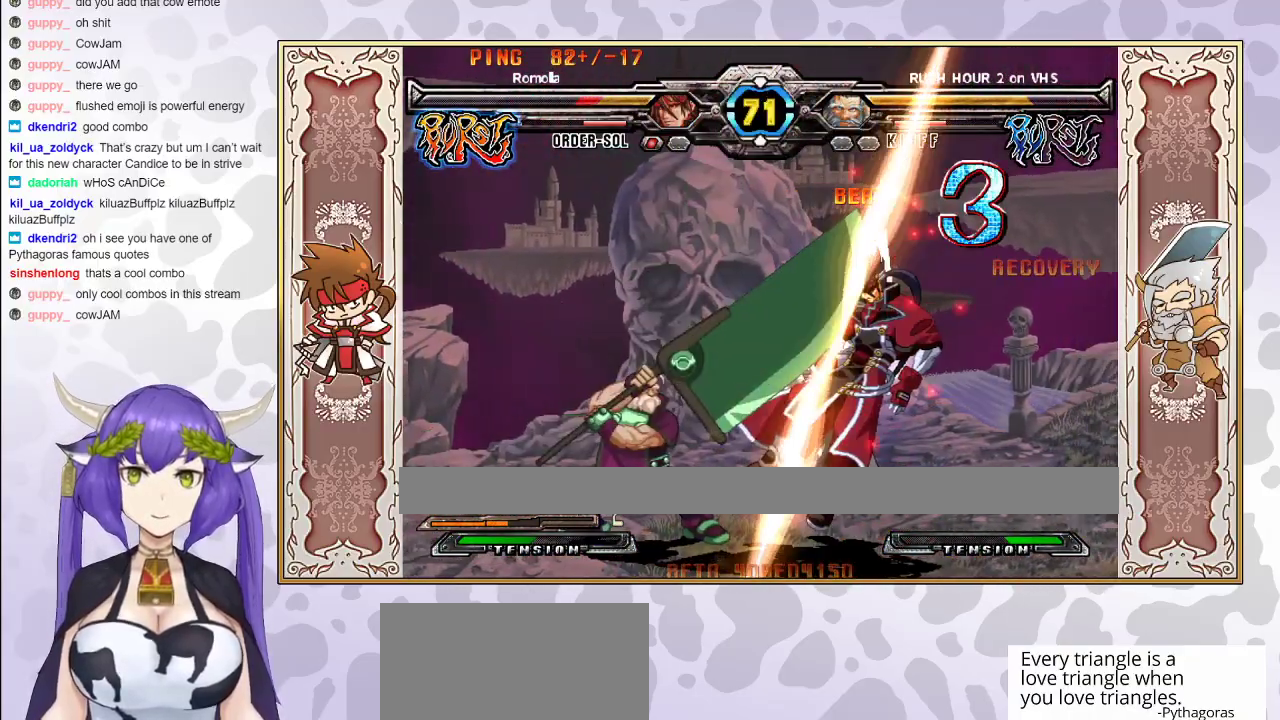
{"buttons": [], "events": [[50, "CROSS", "down"], [50, "TRIANGLE", "down"], [117, "CROSS", "up"], [117, "TRIANGLE", "up"], [183, "CROSS", "down"], [183, "TRIANGLE", "down"], [267, "CROSS", "up"], [300, "TRIANGLE", "up"]]}
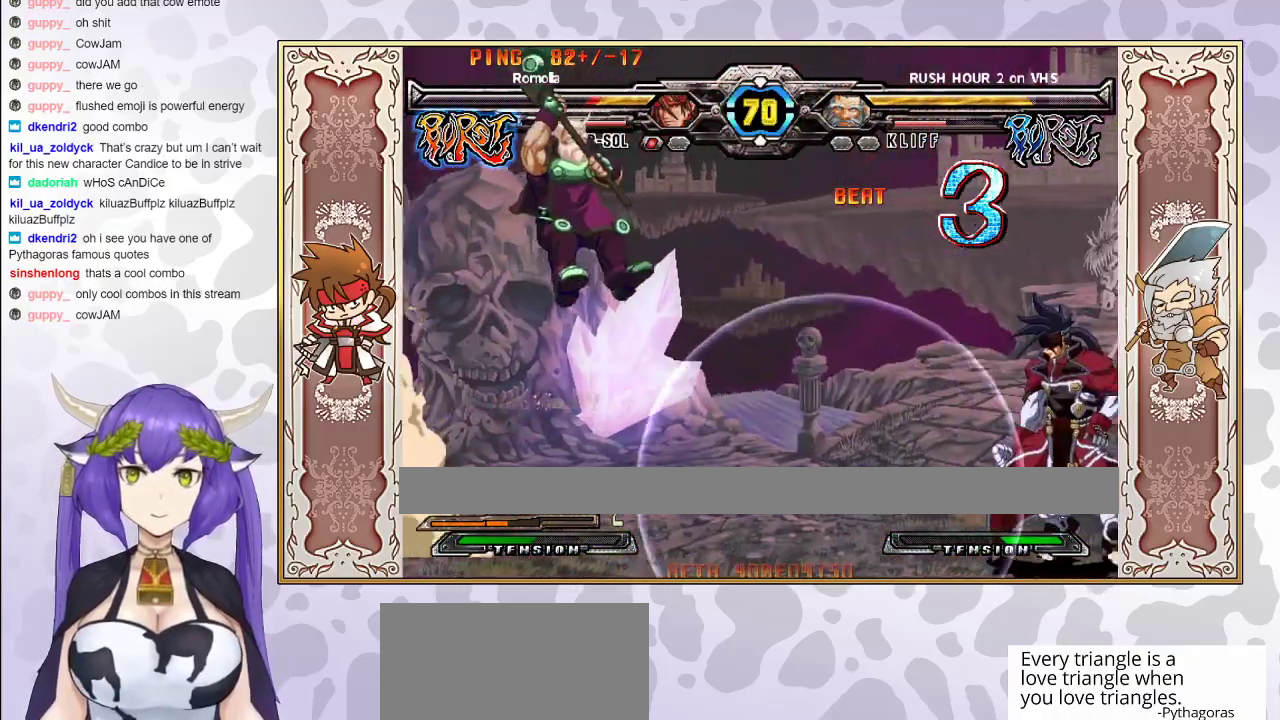
{"buttons": [], "events": []}
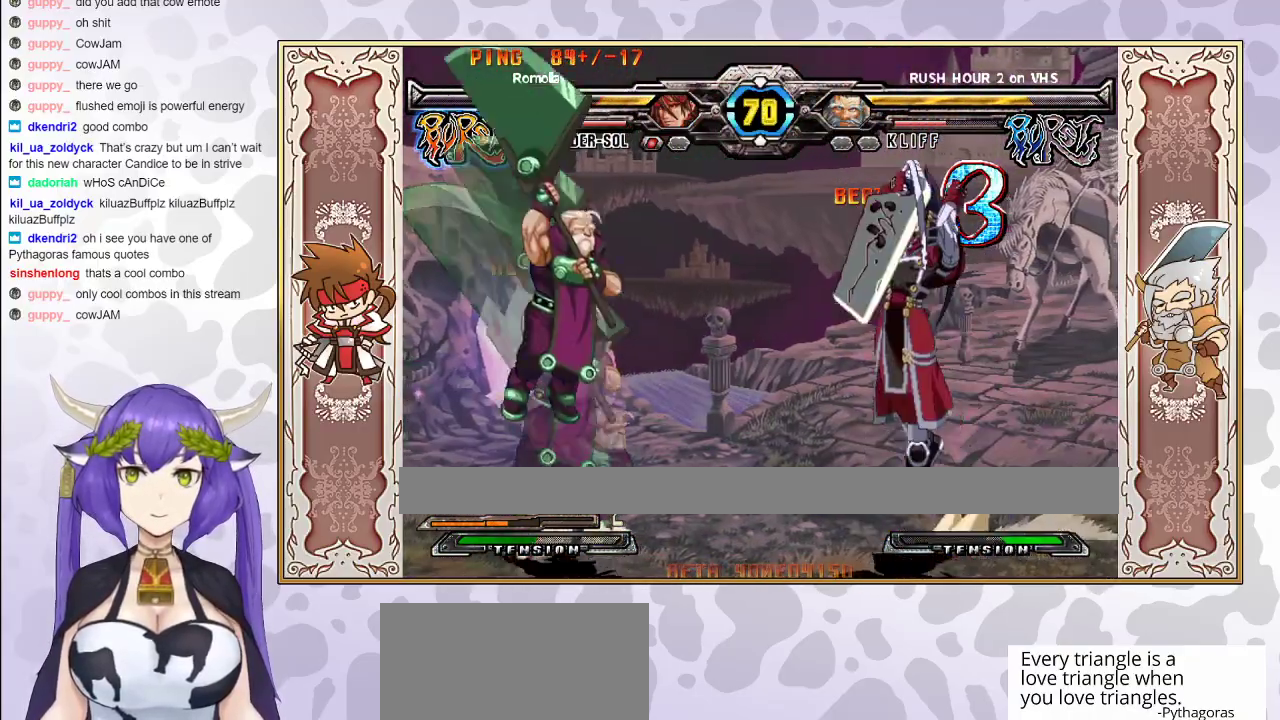
{"buttons": [], "events": [[233, "CIRCLE", "down"], [350, "CIRCLE", "up"]]}
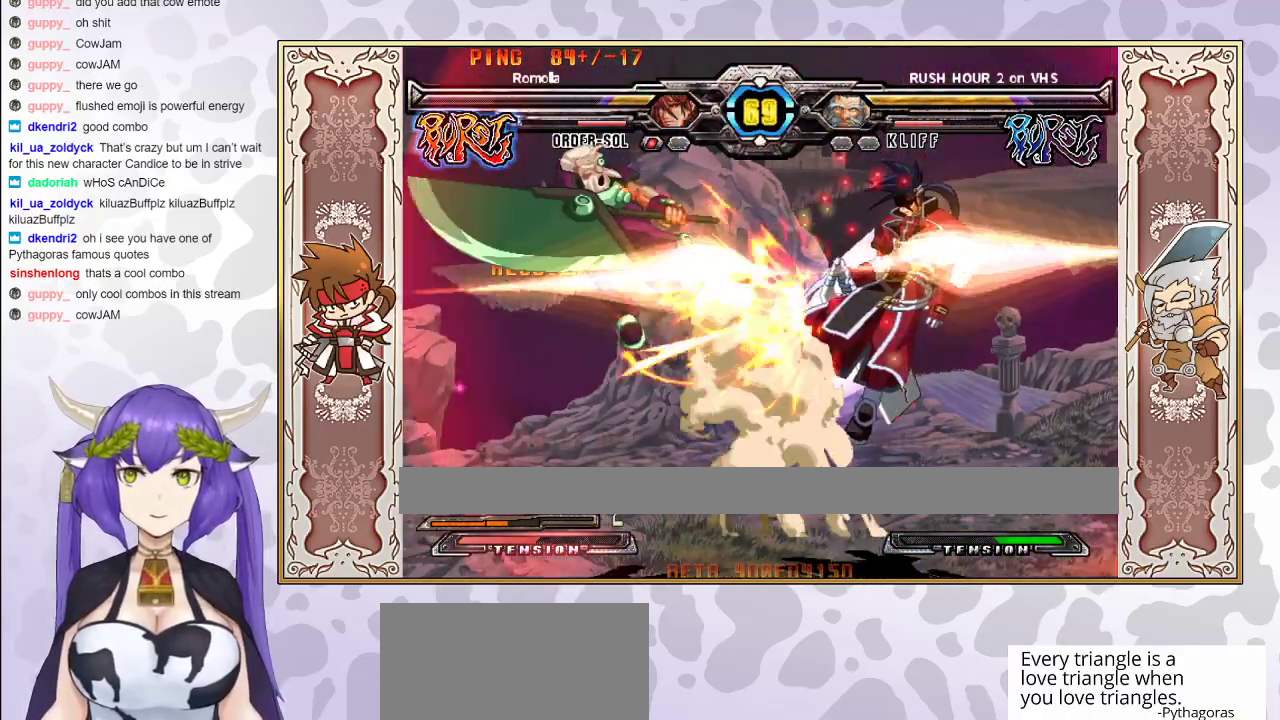
{"buttons": [], "events": [[400, "CROSS", "down"], [400, "TRIANGLE", "down"], [450, "CROSS", "up"], [467, "TRIANGLE", "up"]]}
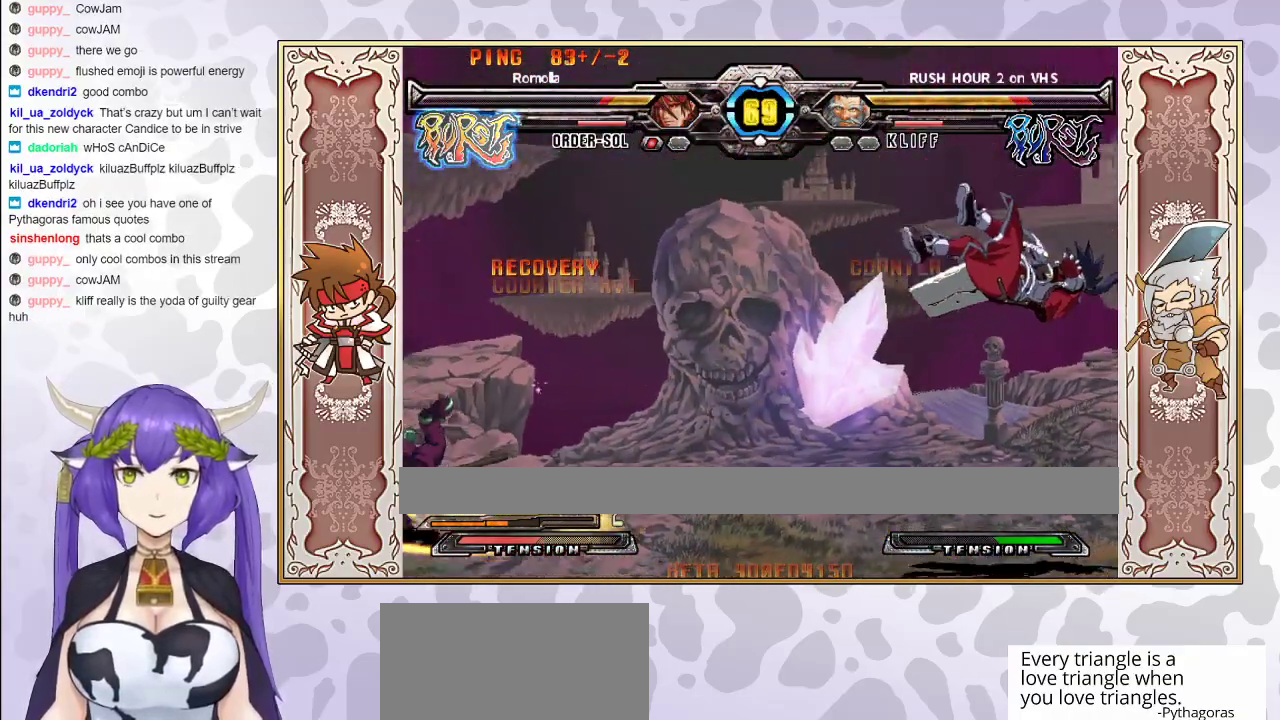
{"buttons": [], "events": [[17, "CROSS", "down"], [33, "TRIANGLE", "down"], [83, "CROSS", "up"], [83, "TRIANGLE", "up"], [133, "CROSS", "down"], [133, "TRIANGLE", "down"], [233, "CROSS", "up"], [300, "TRIANGLE", "up"]]}
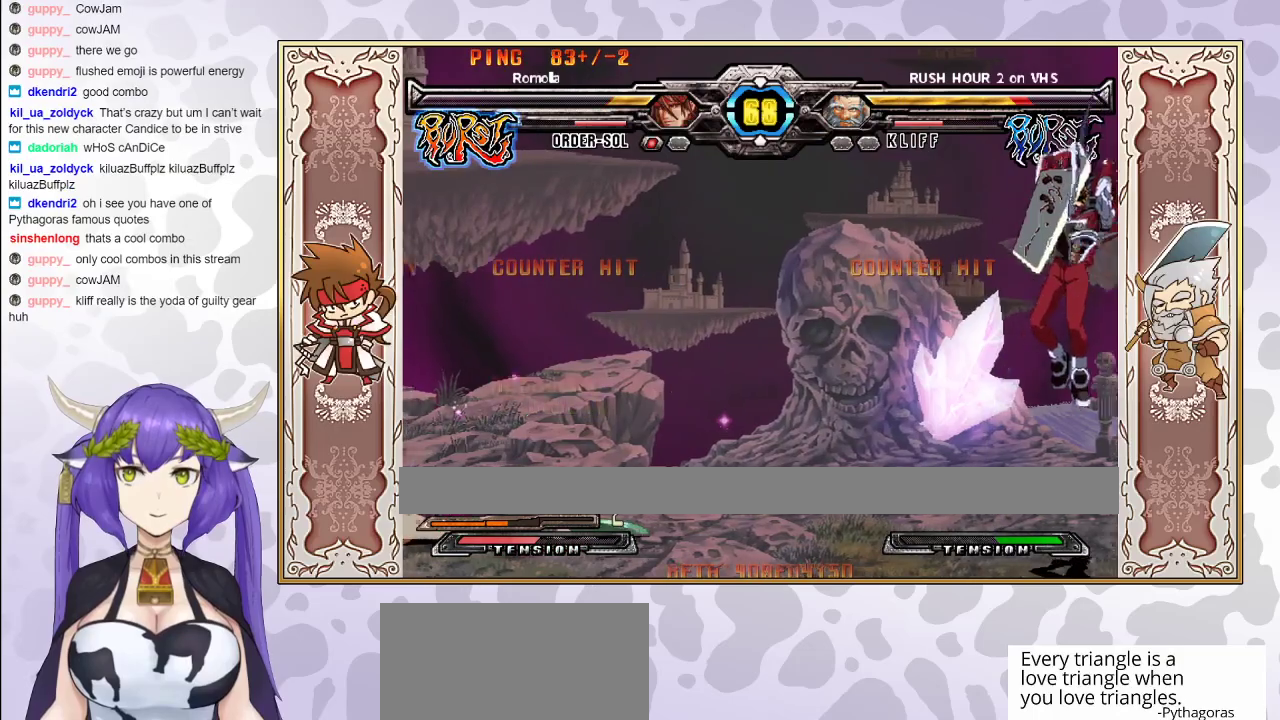
{"buttons": [], "events": []}
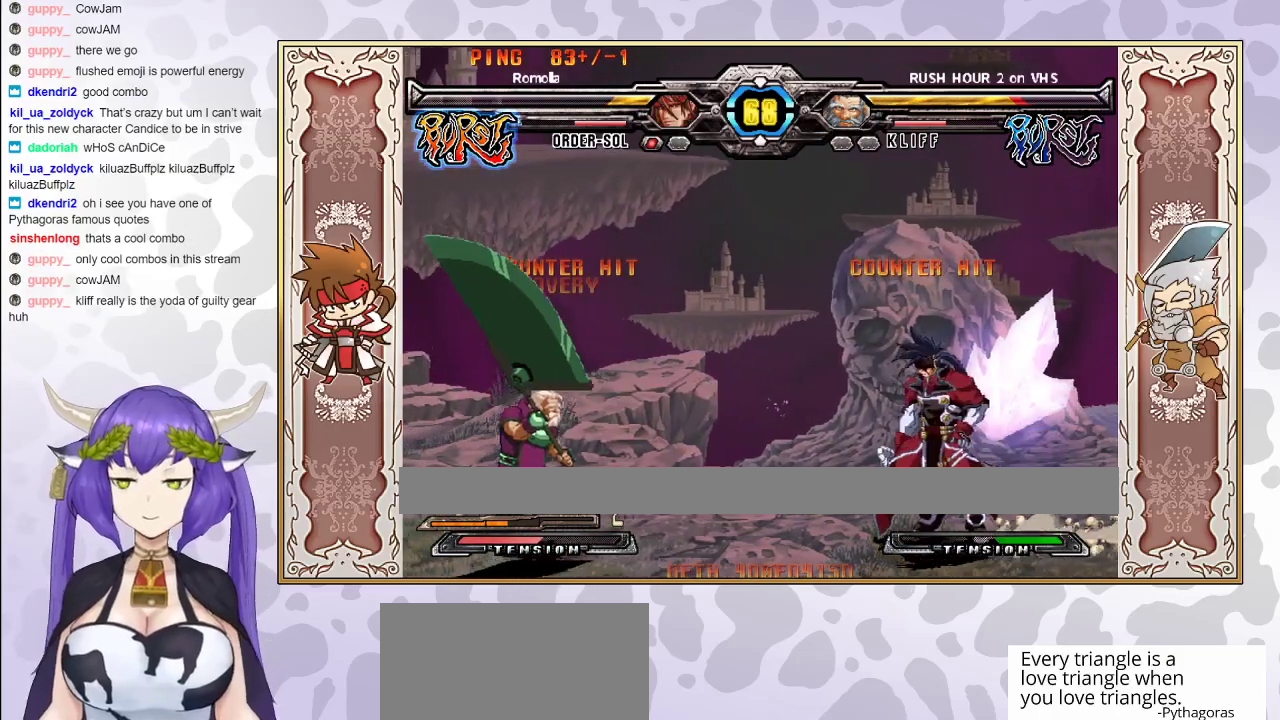
{"buttons": [], "events": [[333, "CIRCLE", "down"], [433, "CIRCLE", "up"]]}
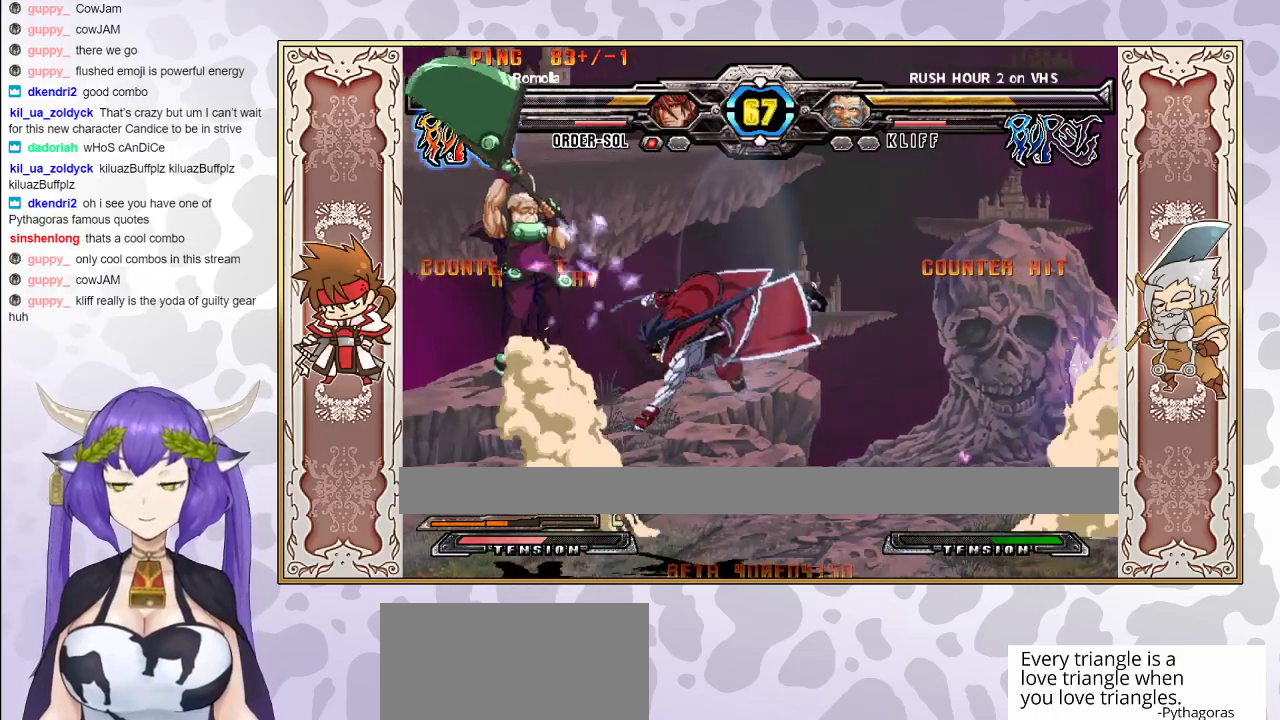
{"buttons": [], "events": [[317, "R1", "down"], [467, "R1", "up"]]}
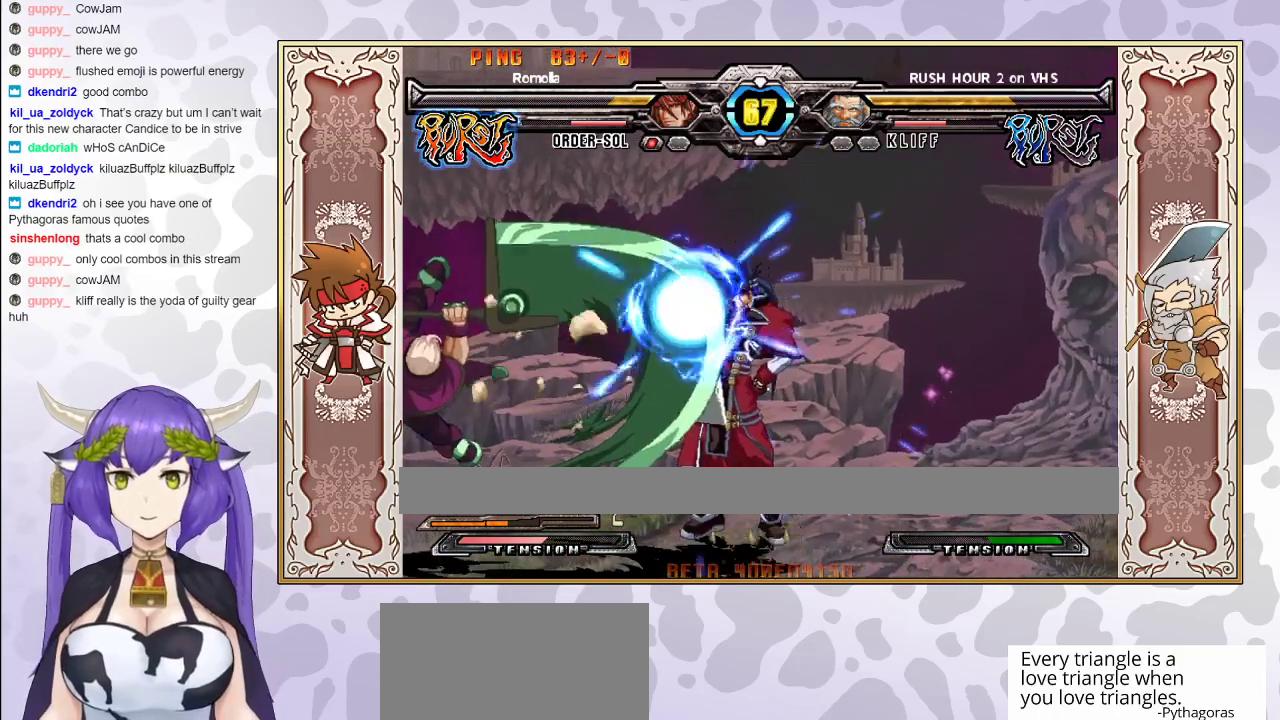
{"buttons": [], "events": []}
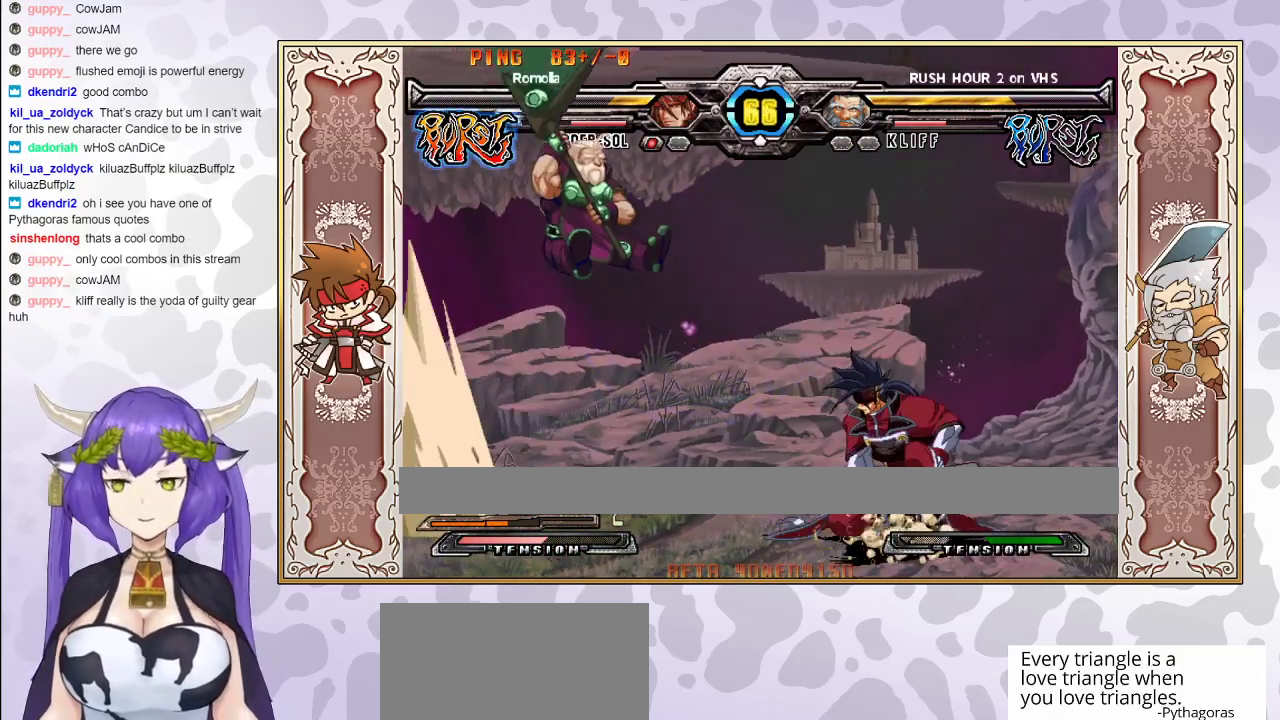
{"buttons": [], "events": []}
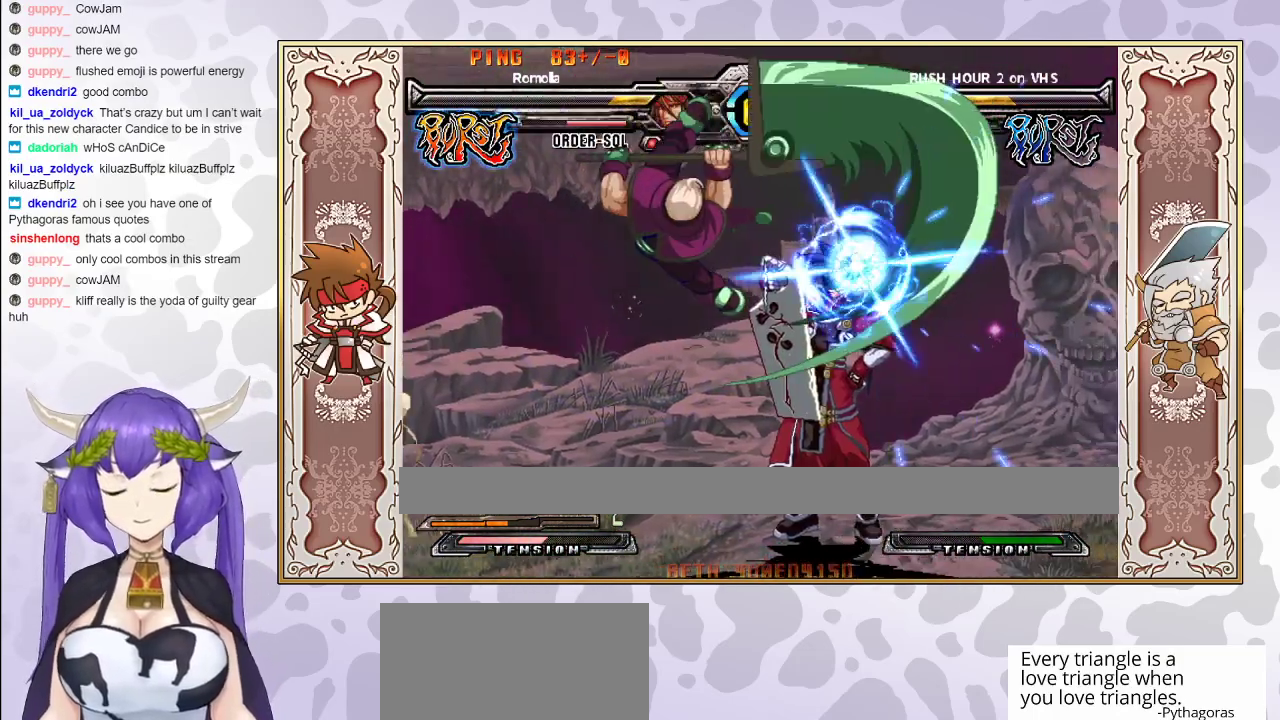
{"buttons": [], "events": [[417, "TRIANGLE", "down"], [500, "TRIANGLE", "up"]]}
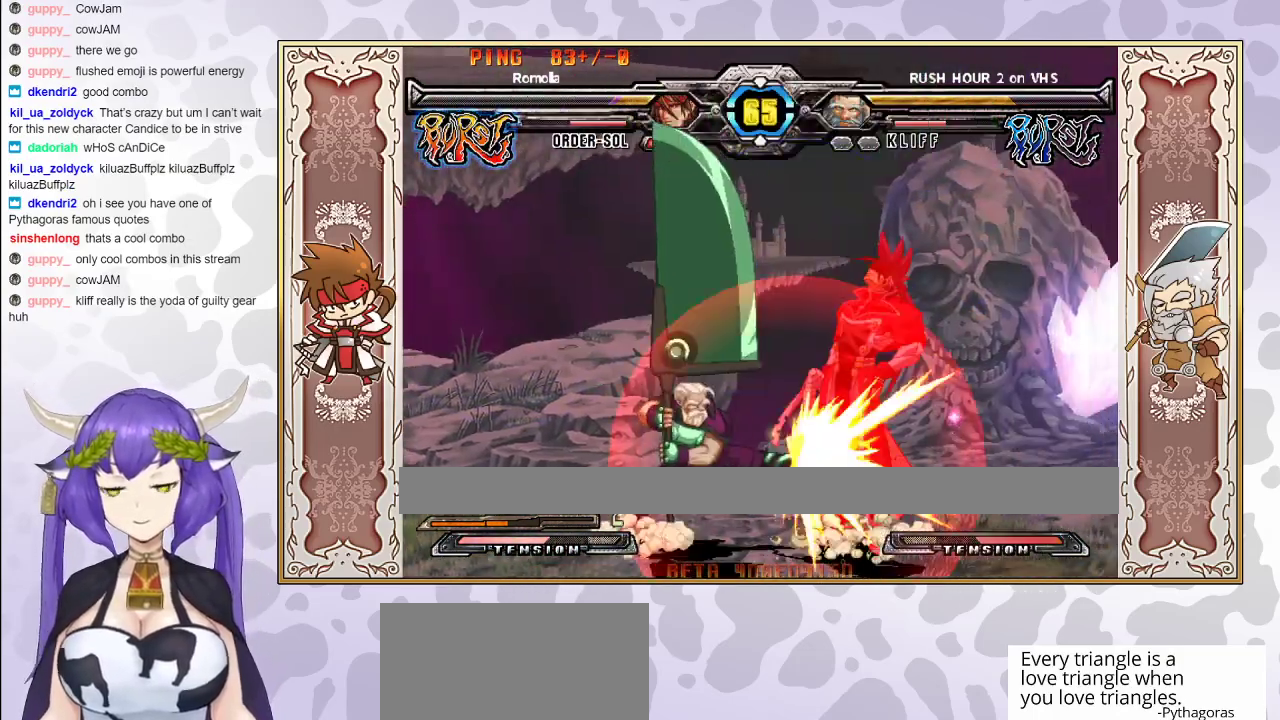
{"buttons": ["CROSS", "TRIANGLE"], "events": [[50, "R1", "down"], [183, "R1", "up"], [450, "CROSS", "down"], [450, "TRIANGLE", "down"]]}
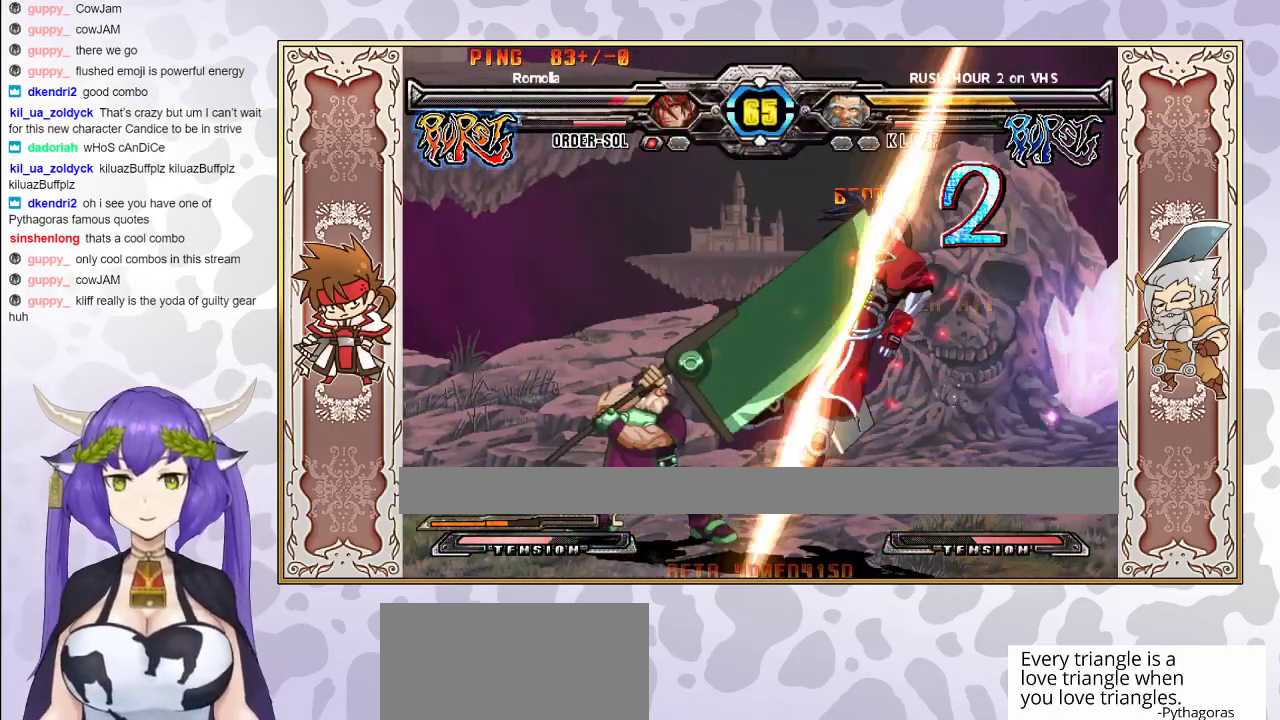
{"buttons": ["CROSS", "TRIANGLE"], "events": [[17, "CROSS", "up"], [17, "TRIANGLE", "up"], [117, "CROSS", "down"], [117, "TRIANGLE", "down"], [150, "CROSS", "up"], [167, "TRIANGLE", "up"], [217, "CROSS", "down"], [217, "TRIANGLE", "down"], [283, "CROSS", "up"], [300, "TRIANGLE", "up"], [333, "CROSS", "down"], [333, "TRIANGLE", "down"], [433, "CROSS", "up"], [483, "CROSS", "down"]]}
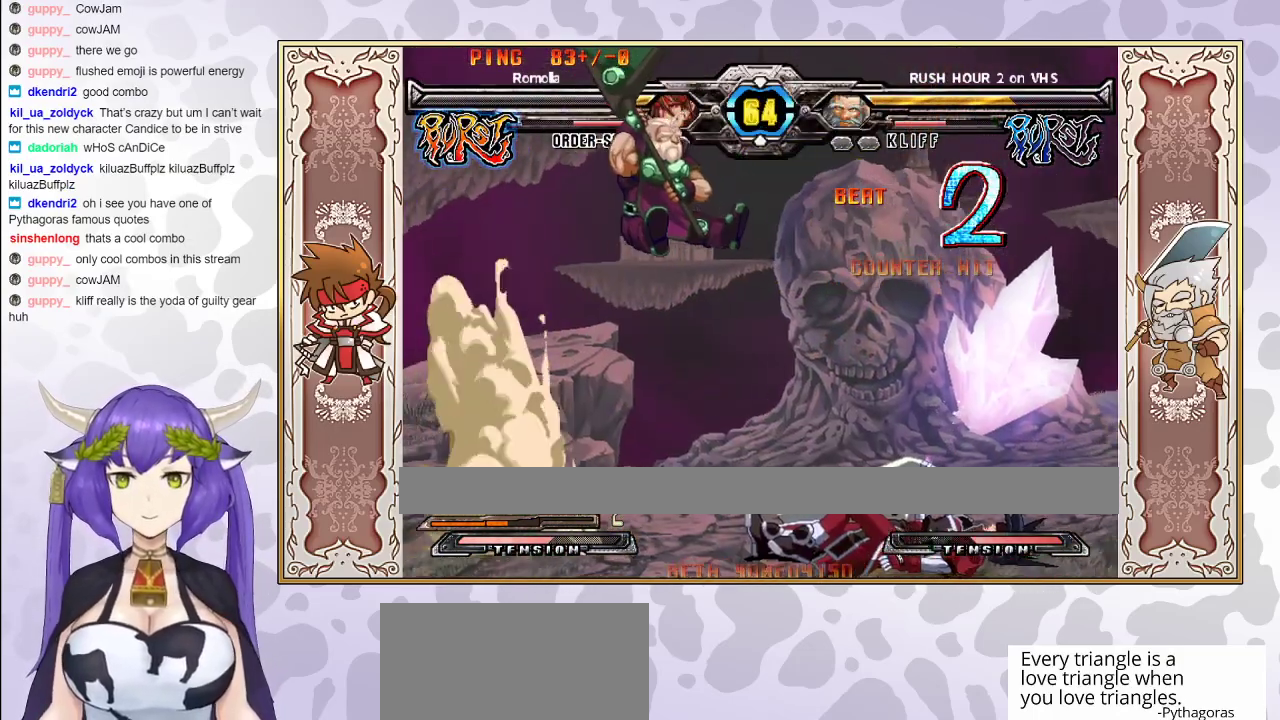
{"buttons": [], "events": [[100, "CROSS", "up"], [333, "TRIANGLE", "up"]]}
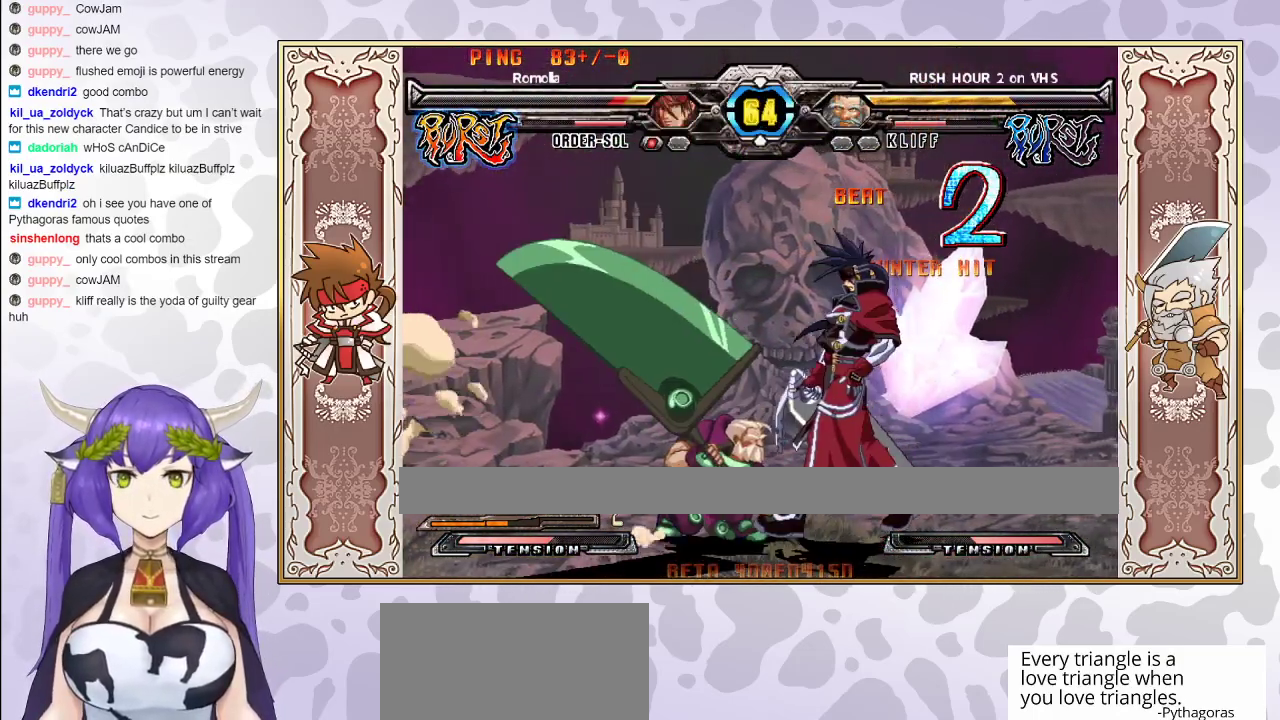
{"buttons": [], "events": [[83, "TRIANGLE", "down"], [150, "TRIANGLE", "up"], [200, "R1", "down"], [367, "R1", "up"]]}
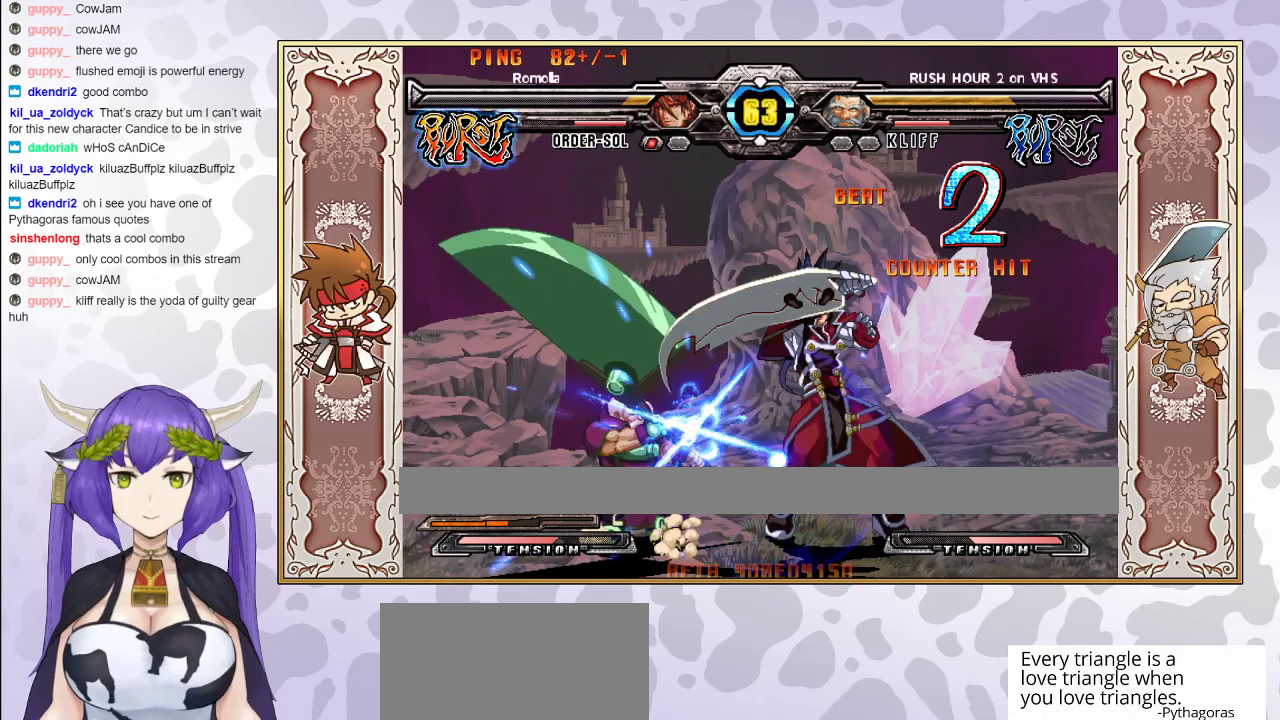
{"buttons": [], "events": [[33, "CIRCLE", "down"], [233, "CIRCLE", "up"]]}
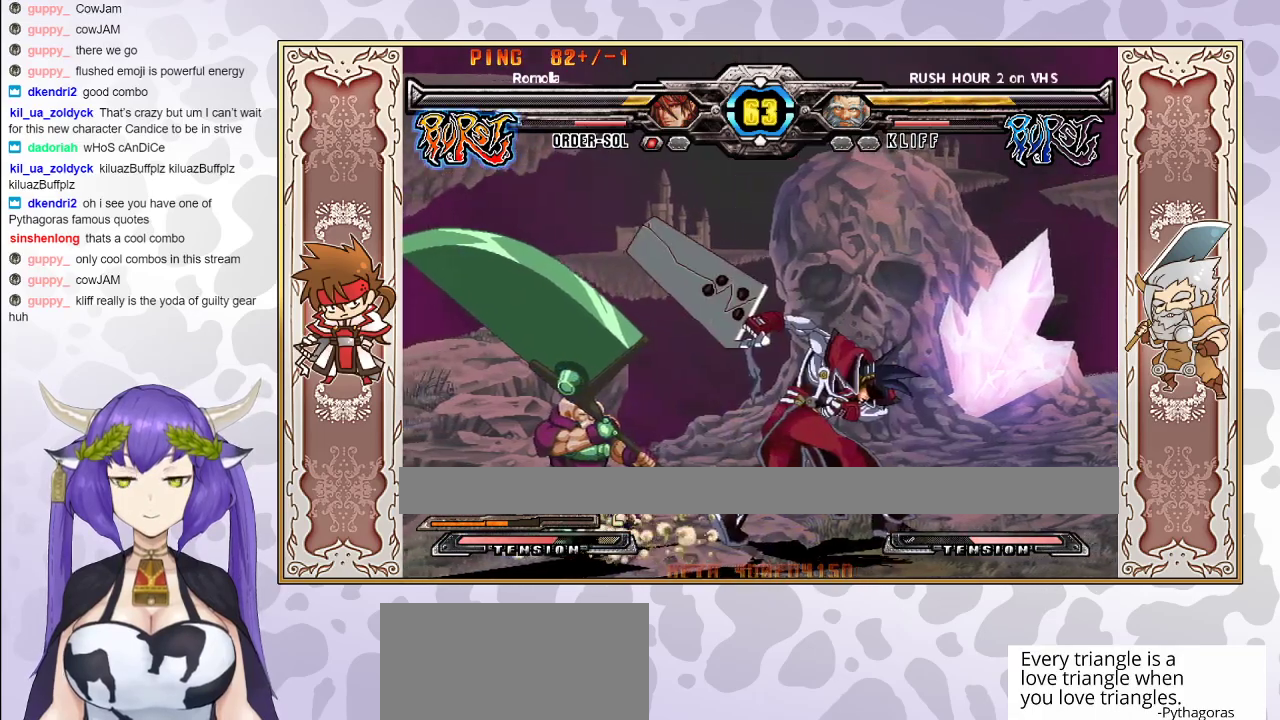
{"buttons": ["CIRCLE"], "events": [[467, "CIRCLE", "down"]]}
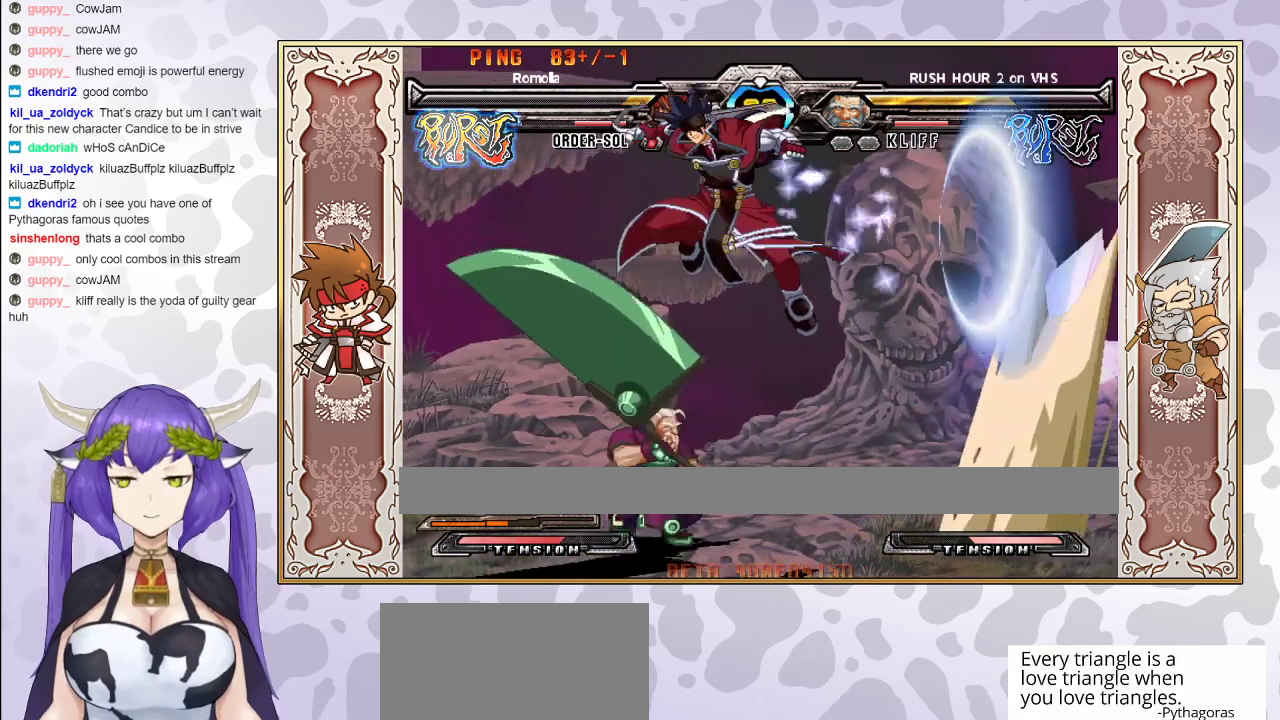
{"buttons": [], "events": [[83, "CIRCLE", "up"], [383, "TRIANGLE", "down"], [450, "TRIANGLE", "up"]]}
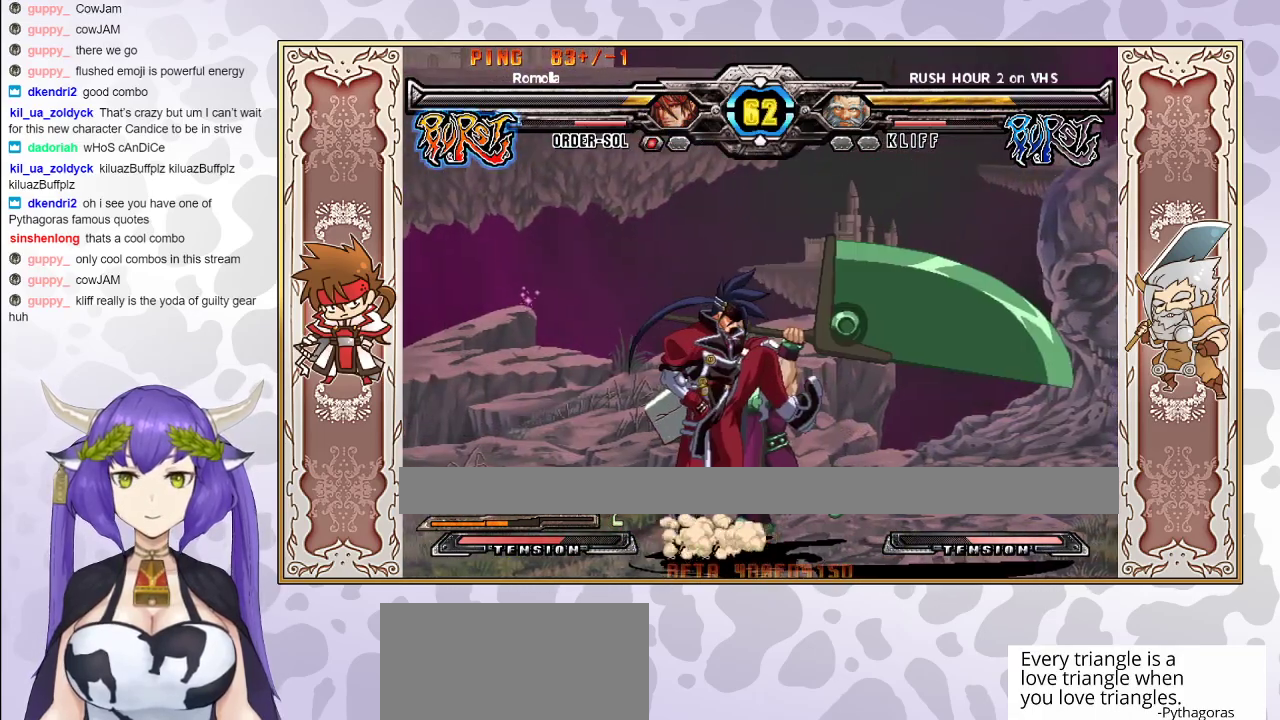
{"buttons": [], "events": [[317, "R2", "down"], [400, "R2", "up"]]}
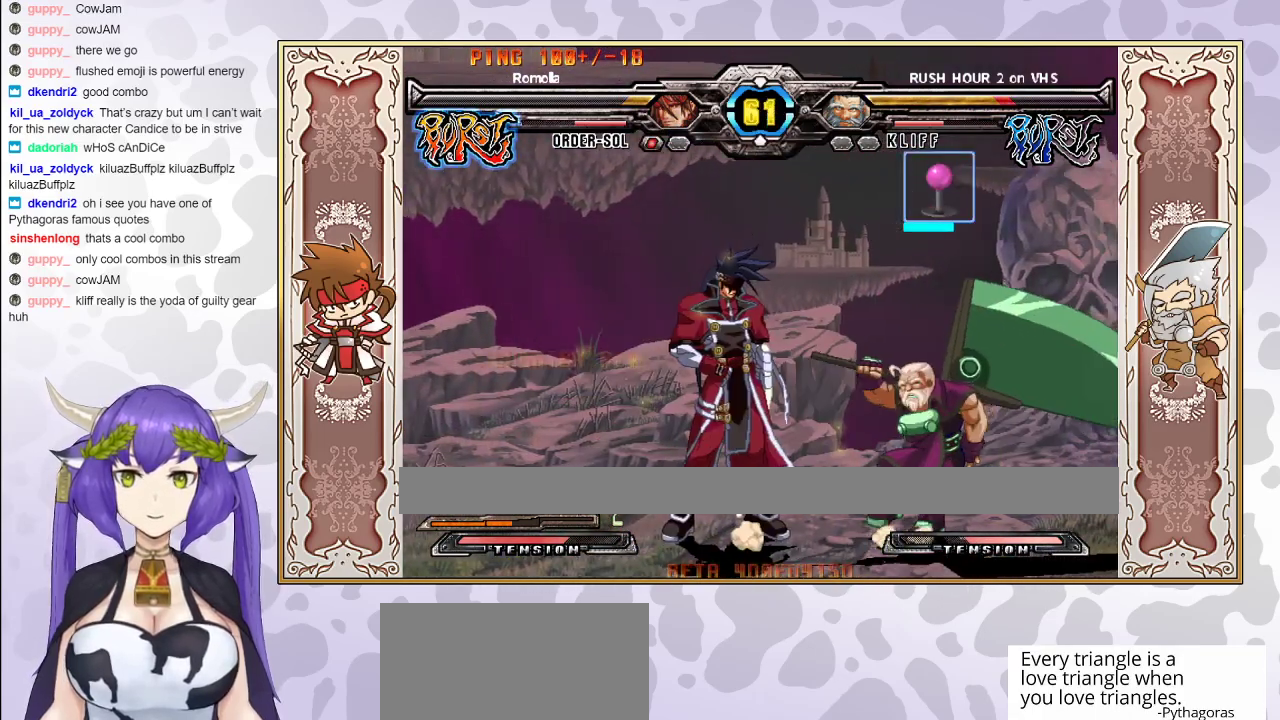
{"buttons": ["R2"], "events": [[283, "R2", "down"], [367, "R2", "up"], [500, "R2", "down"]]}
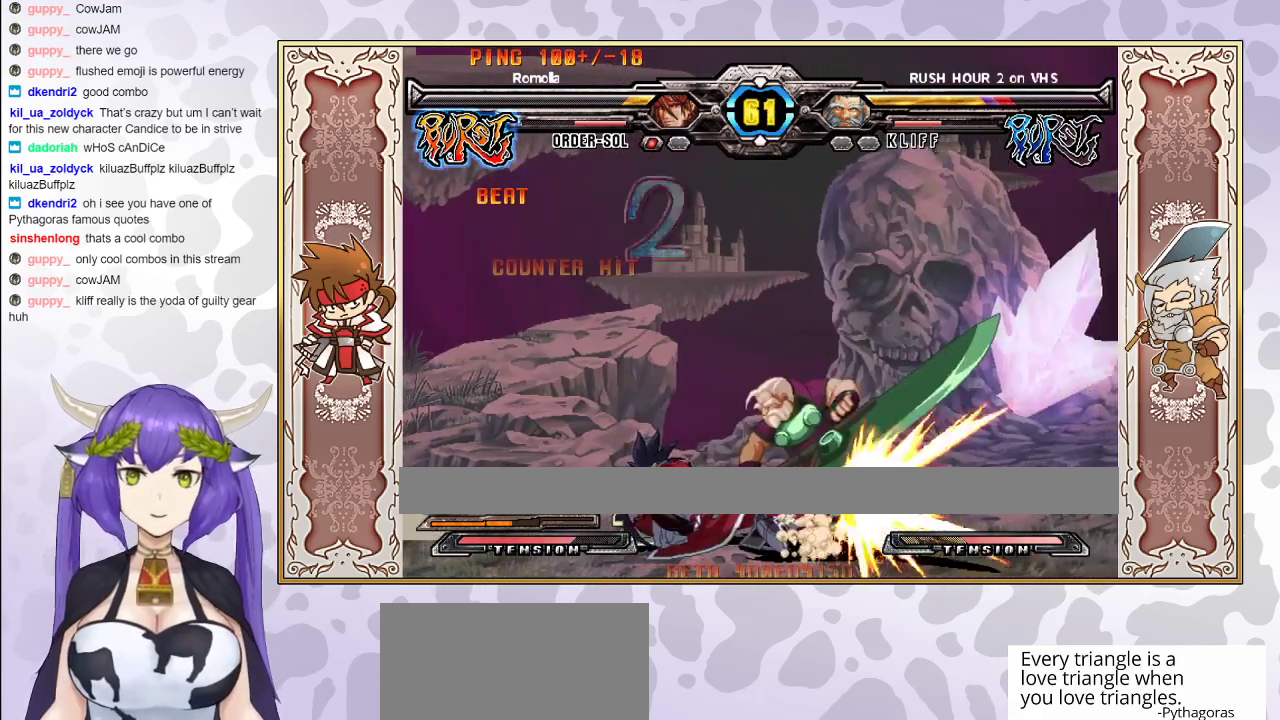
{"buttons": ["R1"], "events": [[117, "R2", "up"], [383, "TRIANGLE", "down"], [450, "TRIANGLE", "up"], [500, "R1", "down"]]}
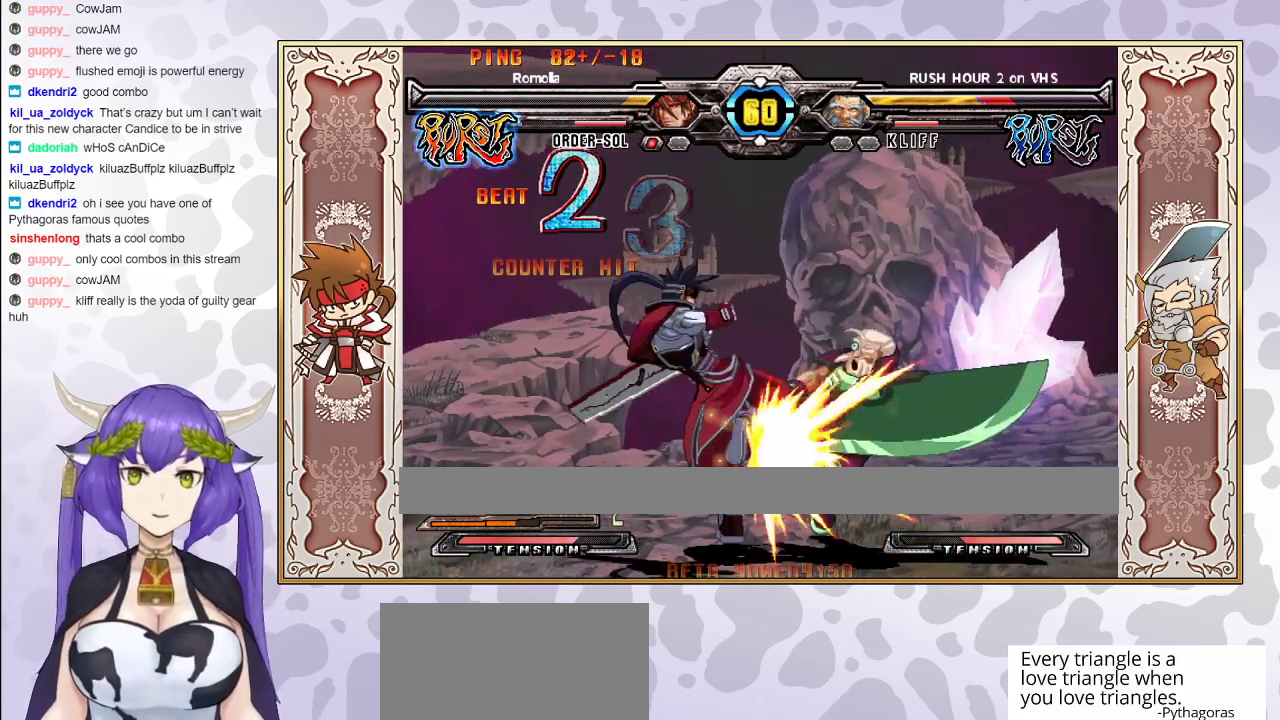
{"buttons": [], "events": [[100, "R1", "up"], [300, "CIRCLE", "down"], [367, "CIRCLE", "up"], [383, "CIRCLE", "down"], [467, "CIRCLE", "up"]]}
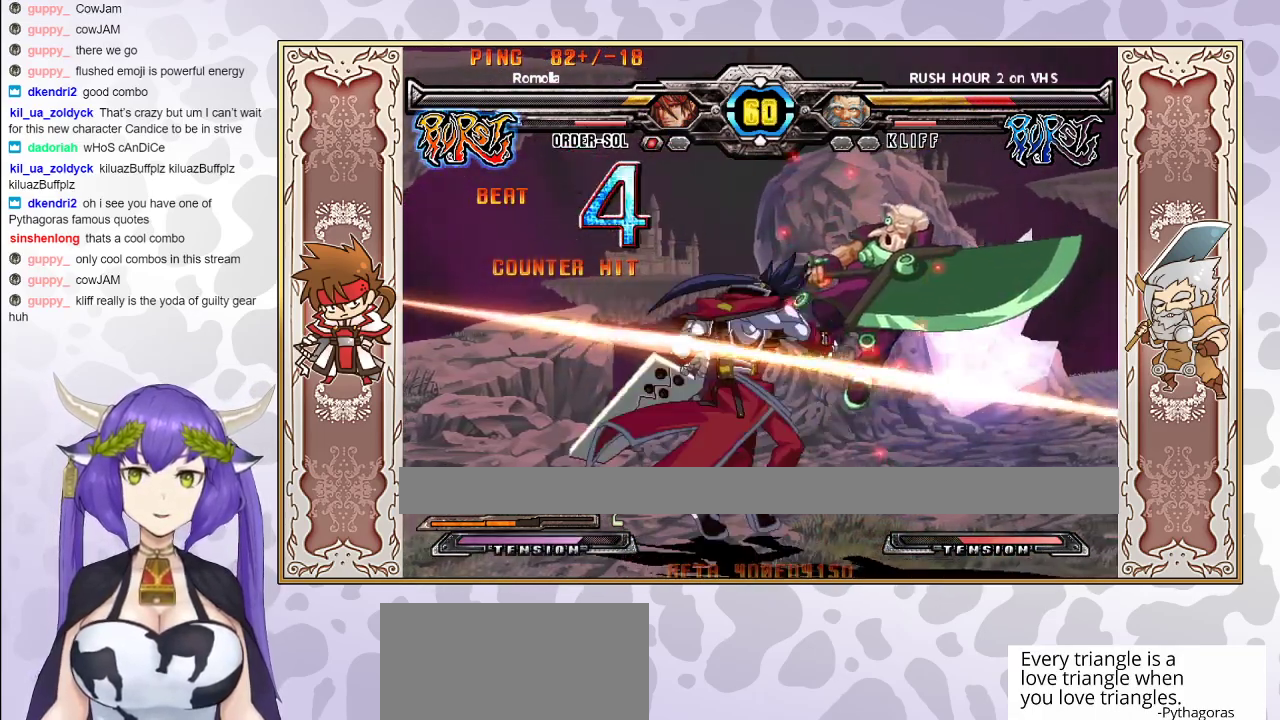
{"buttons": [], "events": []}